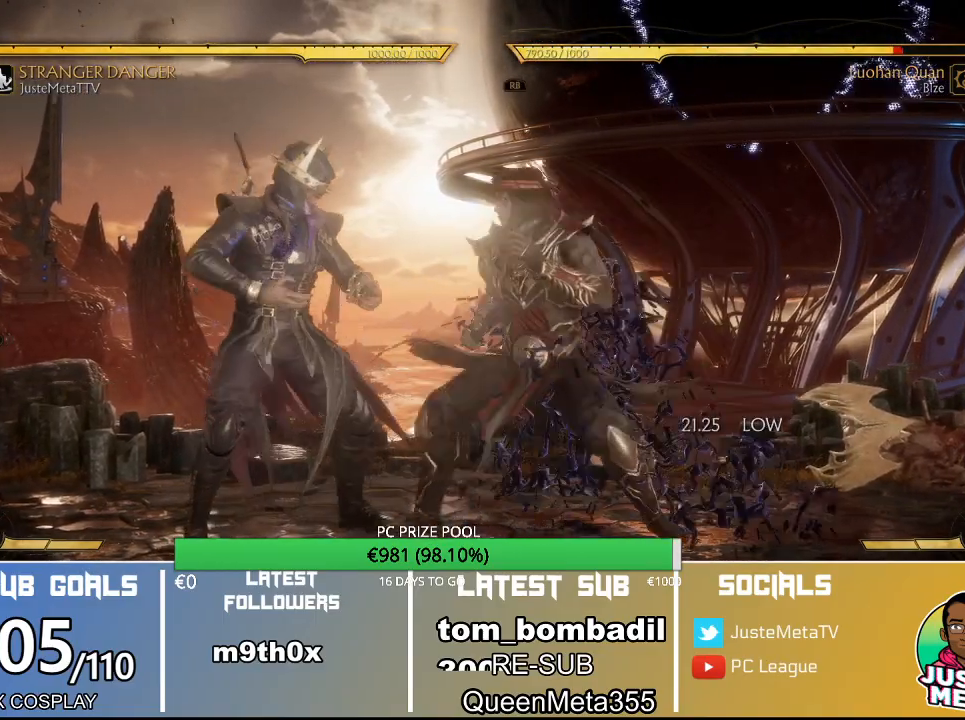
Gameplay with a controller (arcade stick); each line is a JSON object with the inputs held at the frame after it. "events" lists button and stick changes between this image and that frame as [ms after this image, input, new state], when the widget could be followed in between. Not read: L3 R3.
{"buttons": [], "left_stick": "center", "events": [[233, "CIRCLE", "down"], [233, "left_stick", "down"], [300, "CIRCLE", "up"], [367, "left_stick", "center"], [467, "CROSS", "down"], [500, "CROSS", "up"]]}
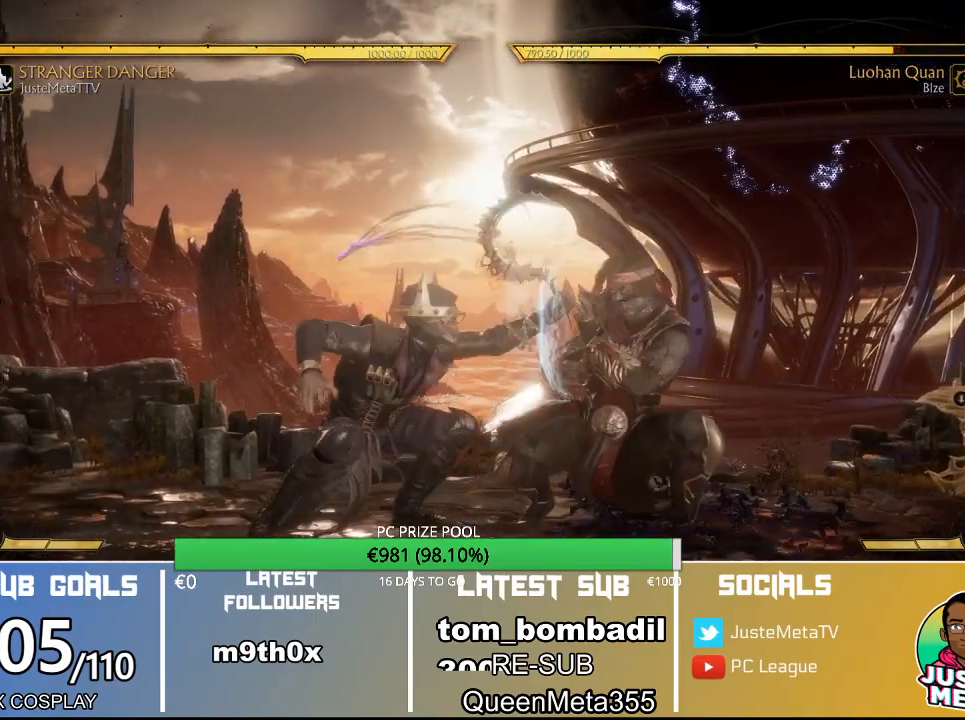
{"buttons": [], "left_stick": "center", "events": []}
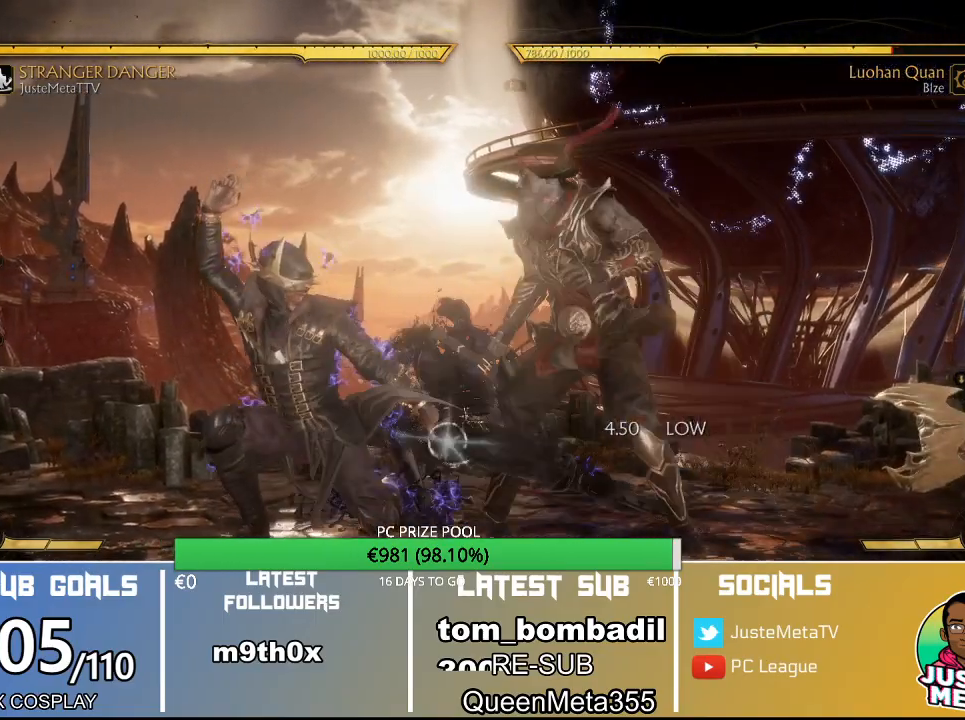
{"buttons": [], "left_stick": "center", "events": []}
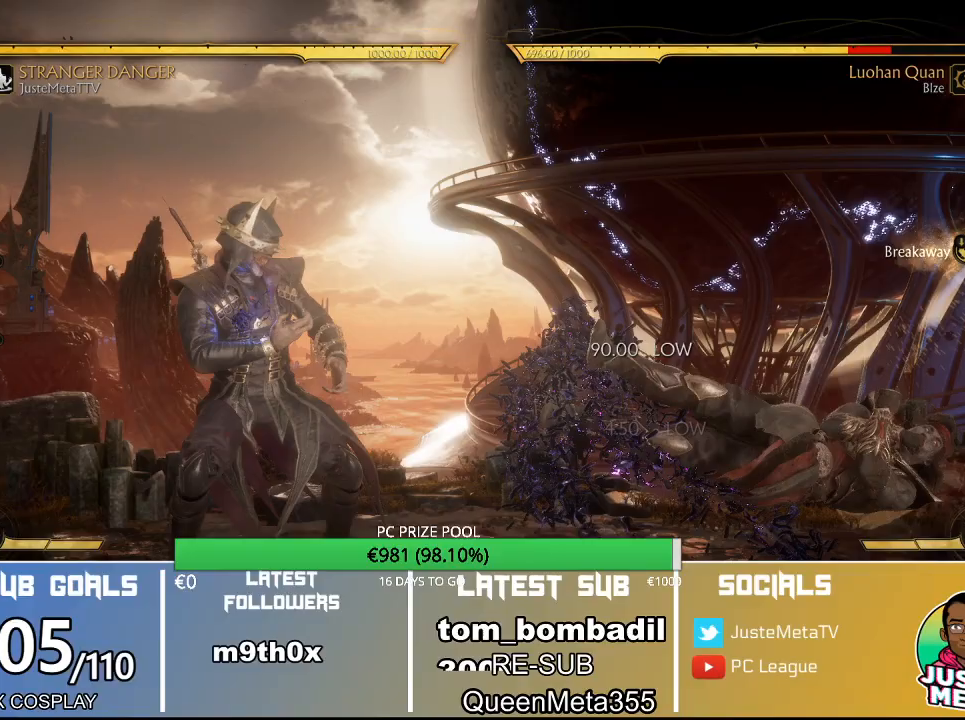
{"buttons": [], "left_stick": "center", "events": []}
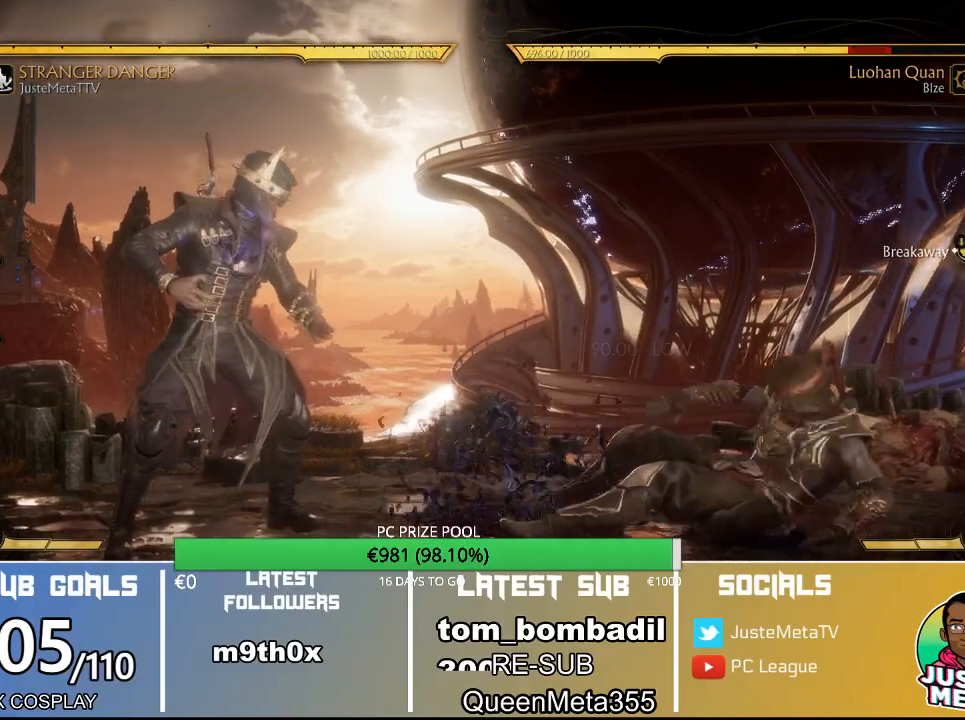
{"buttons": [], "left_stick": "center"}
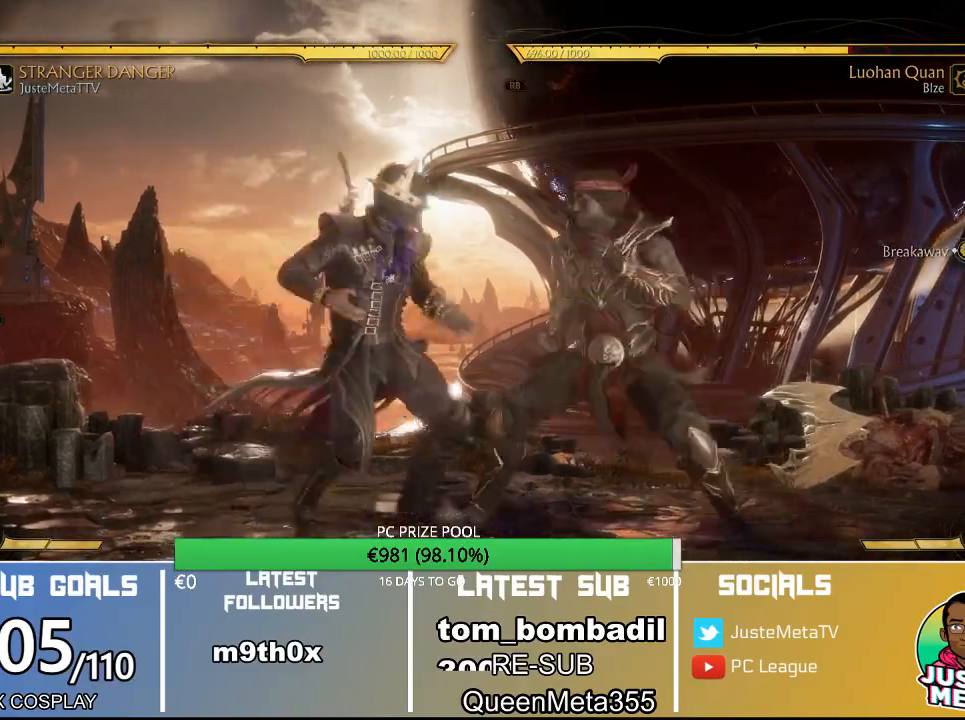
{"buttons": [], "left_stick": "center", "events": [[300, "CIRCLE", "down"], [300, "left_stick", "down"], [400, "CIRCLE", "up"], [433, "left_stick", "left"], [500, "left_stick", "center"]]}
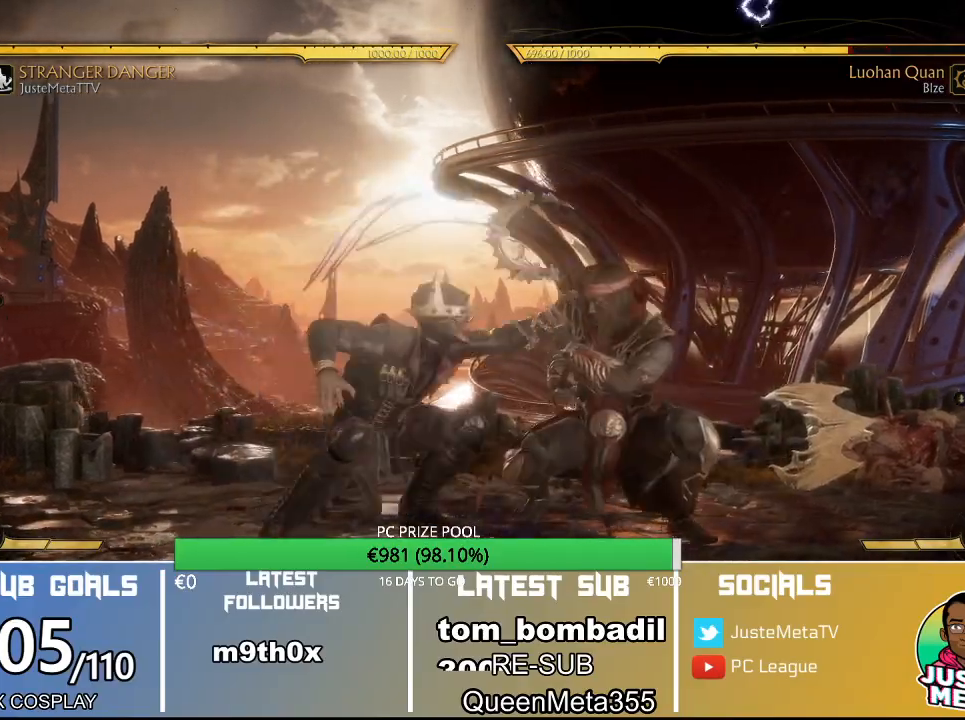
{"buttons": [], "left_stick": "center", "events": [[33, "CROSS", "down"], [33, "left_stick", "left"], [67, "CROSS", "up"], [67, "left_stick", "center"]]}
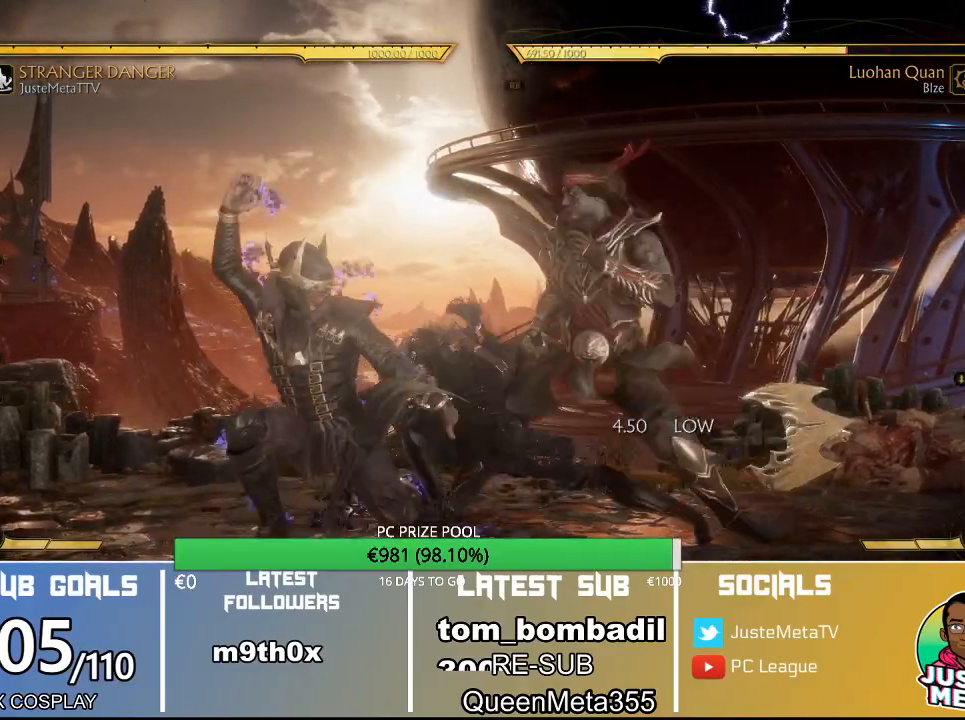
{"buttons": [], "left_stick": "center", "events": []}
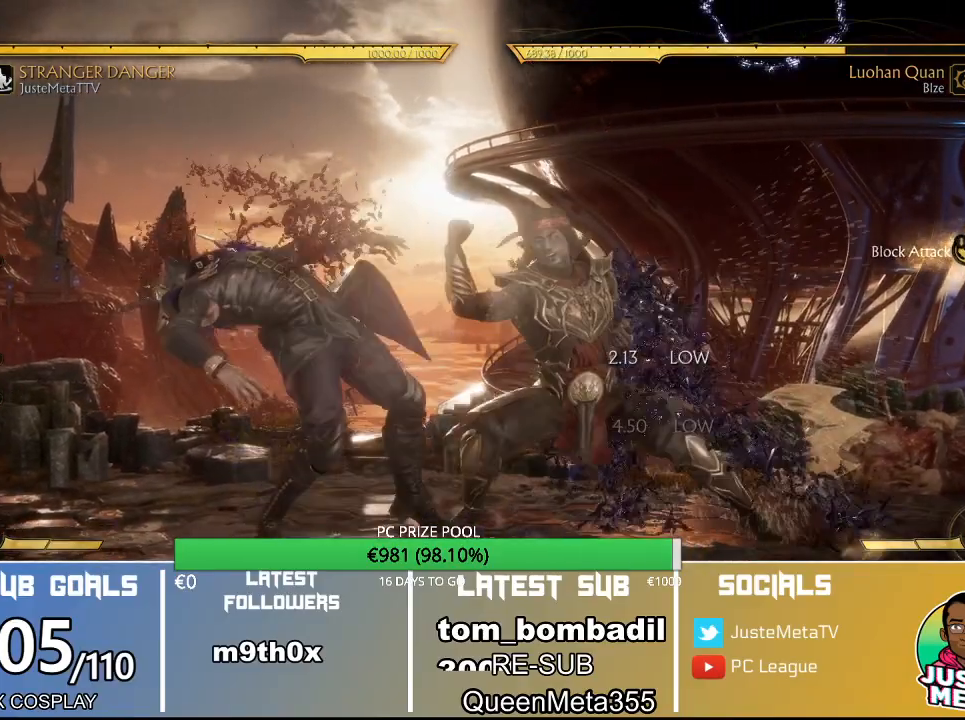
{"buttons": [], "left_stick": "center", "events": []}
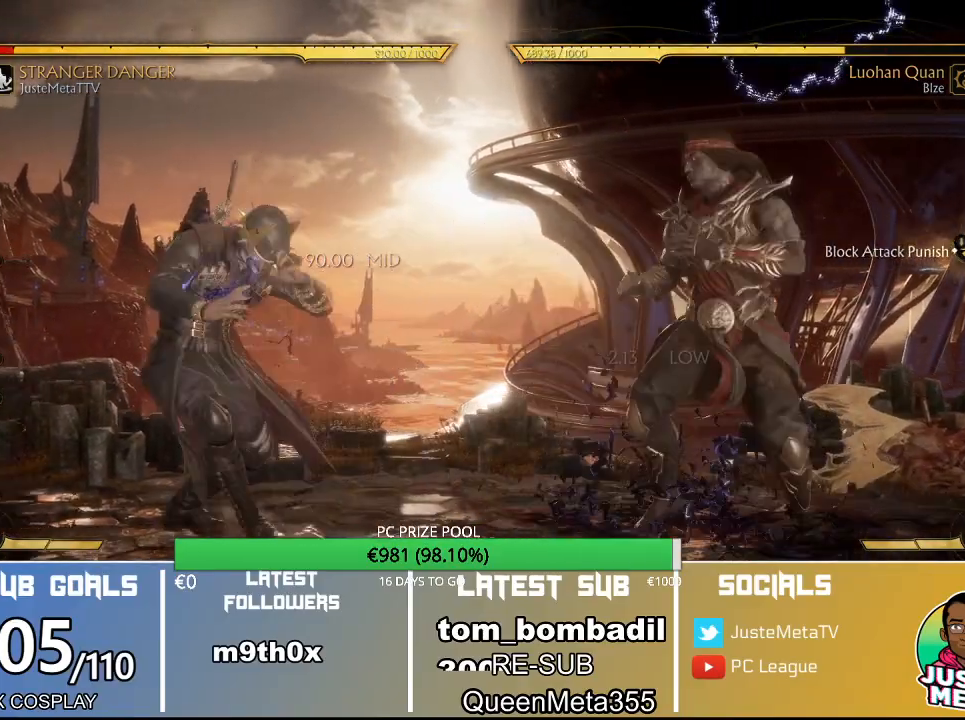
{"buttons": [], "left_stick": "center", "events": []}
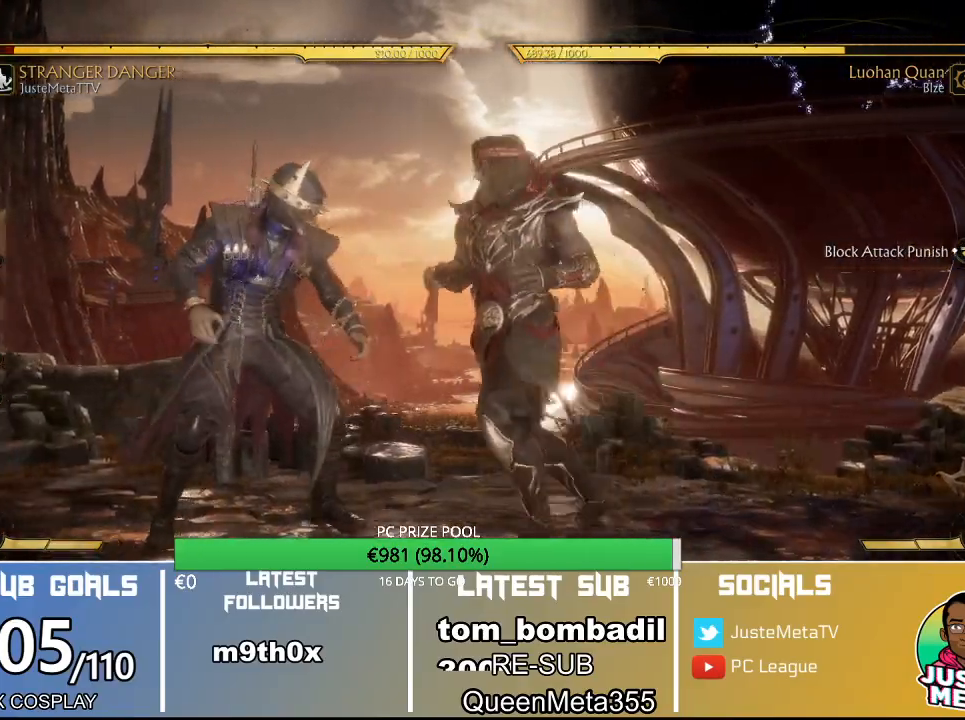
{"buttons": [], "left_stick": "center", "events": []}
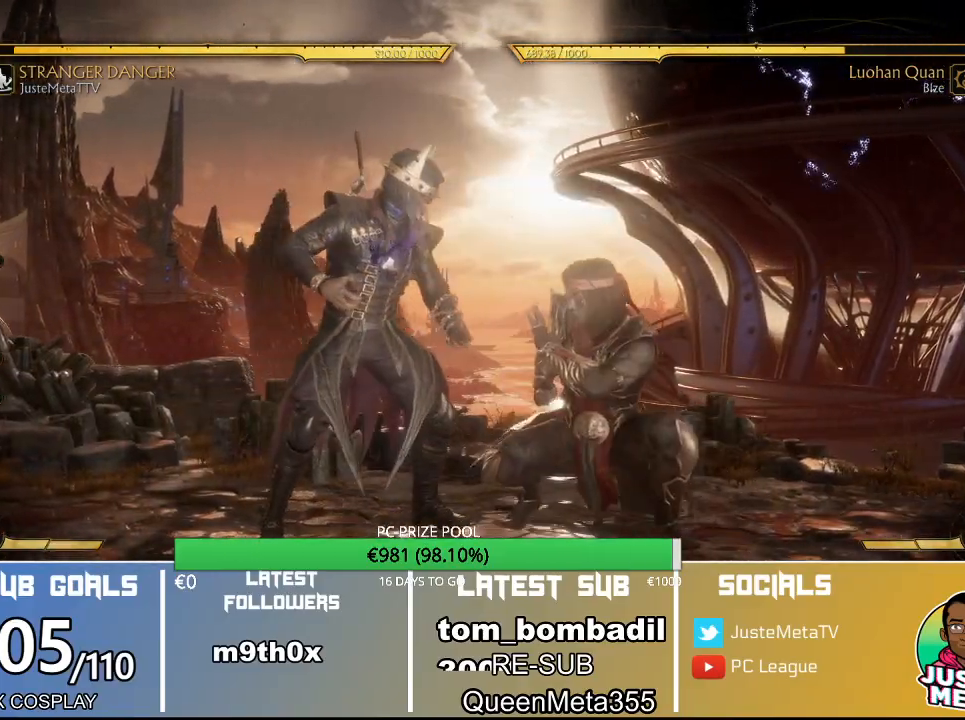
{"buttons": [], "left_stick": "down", "events": [[400, "CIRCLE", "down"], [400, "left_stick", "down"], [467, "CIRCLE", "up"]]}
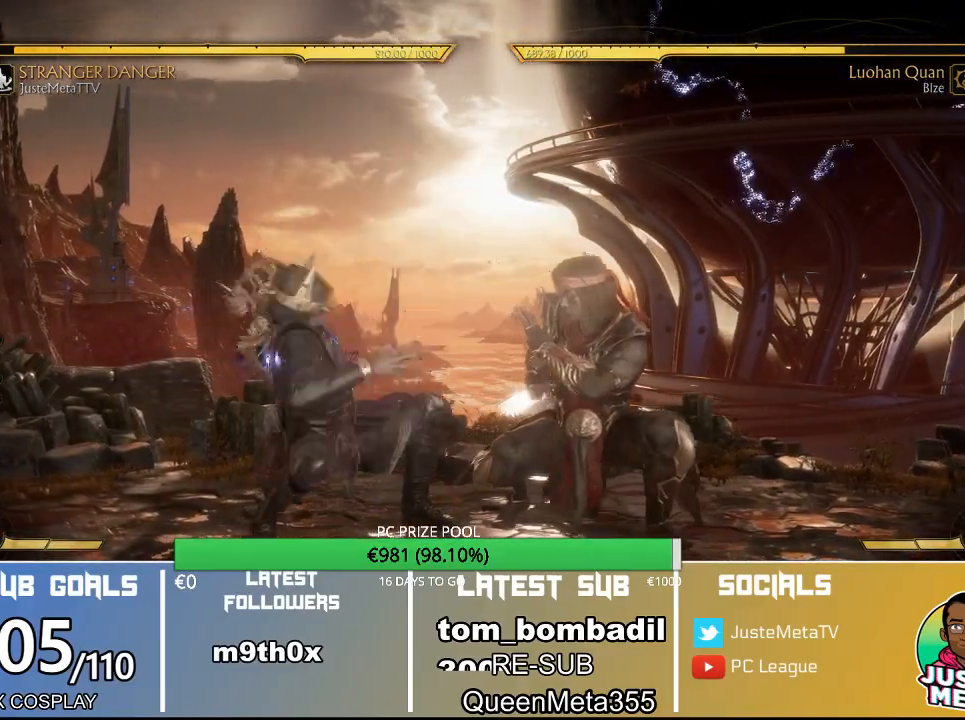
{"buttons": [], "left_stick": "center", "events": [[33, "left_stick", "left"], [200, "left_stick", "center"]]}
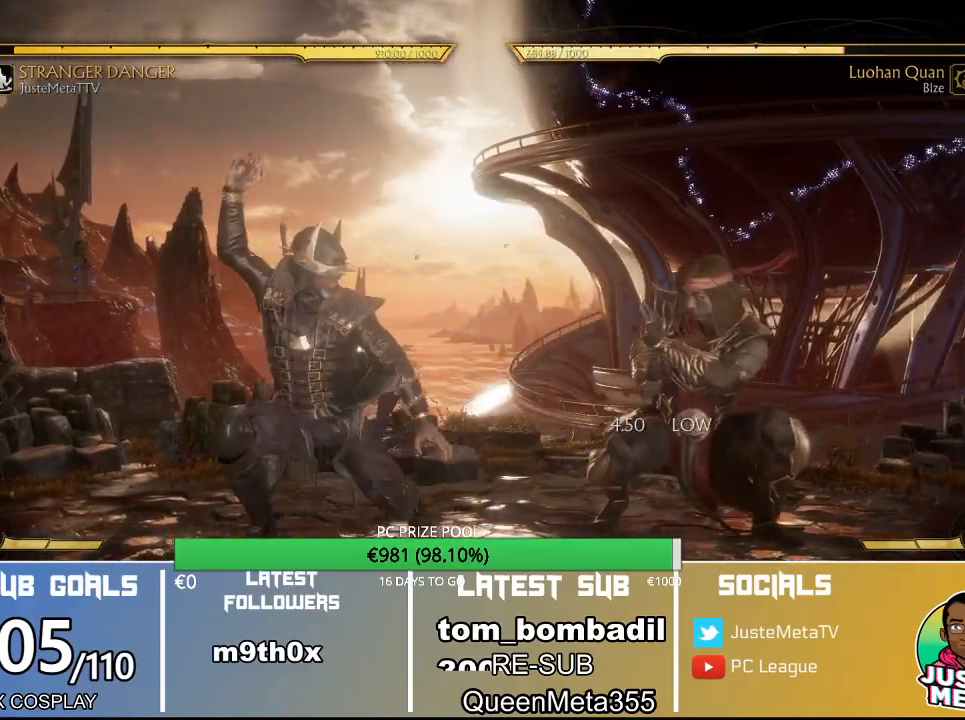
{"buttons": [], "left_stick": "center", "events": []}
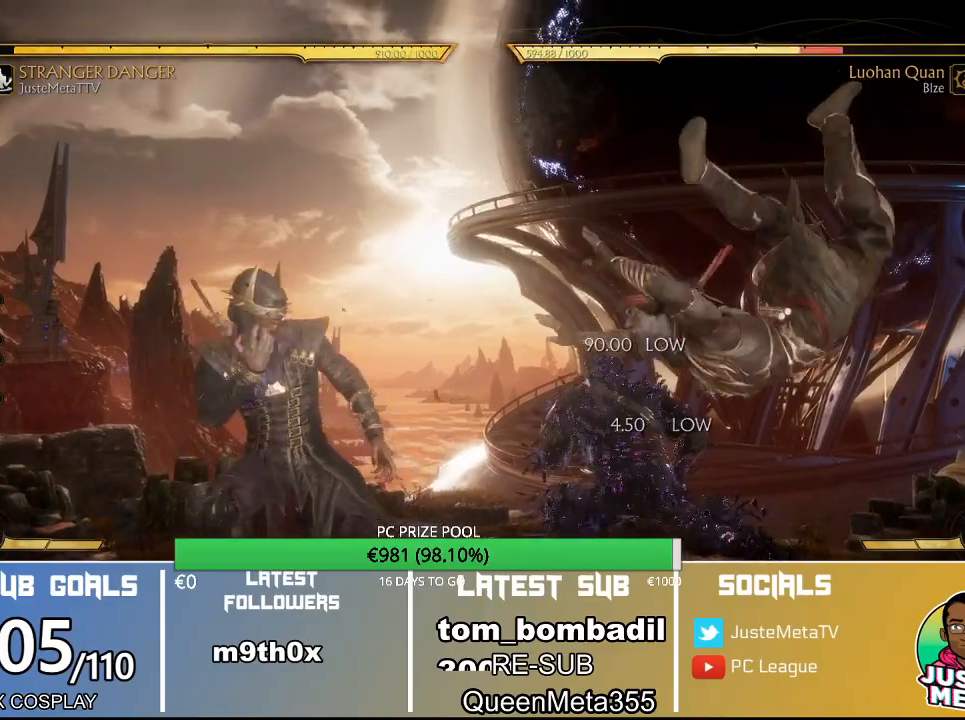
{"buttons": [], "left_stick": "center", "events": []}
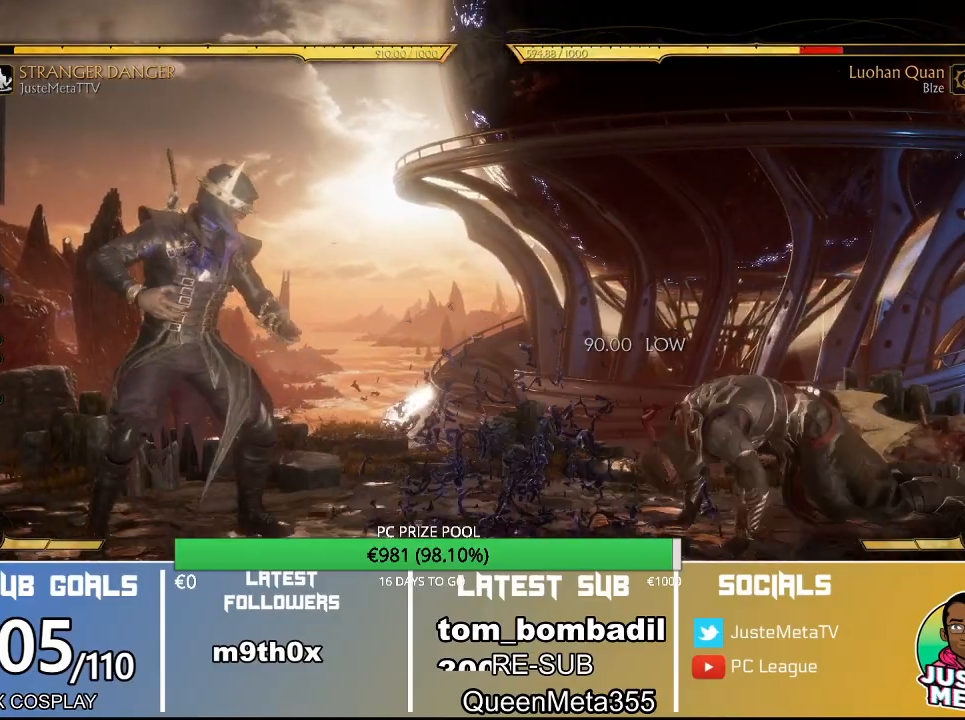
{"buttons": [], "left_stick": "center", "events": []}
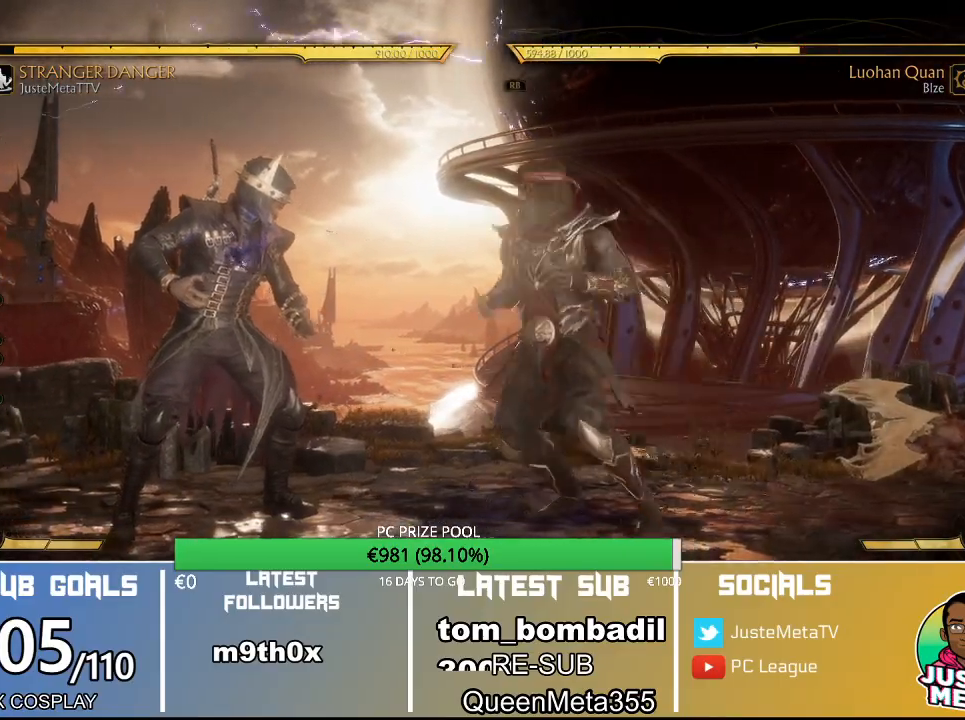
{"buttons": [], "left_stick": "center", "events": []}
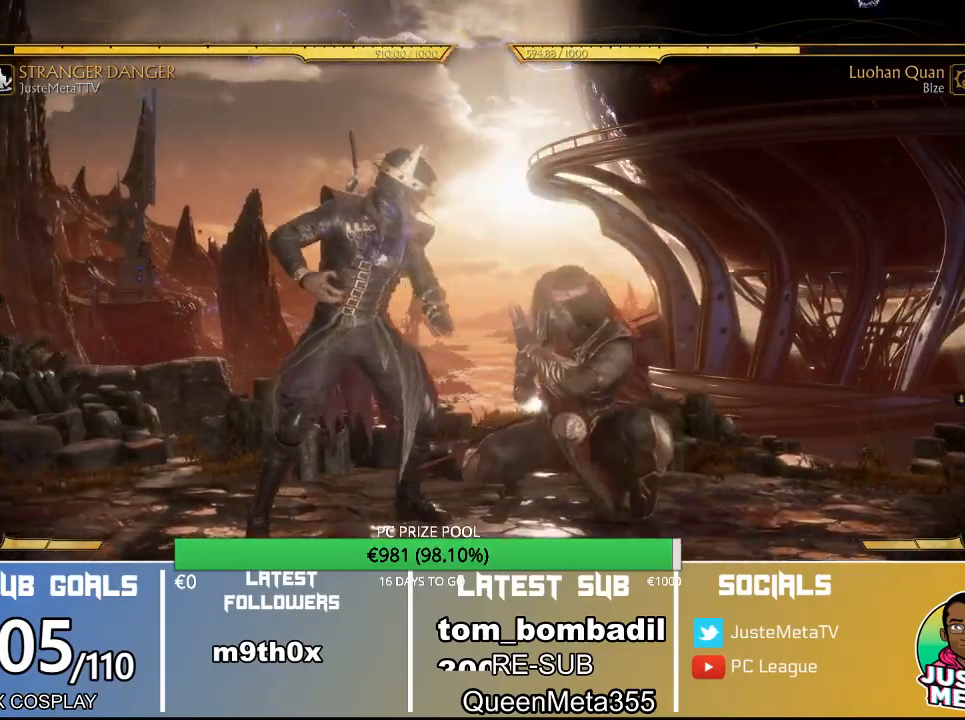
{"buttons": [], "left_stick": "center", "events": []}
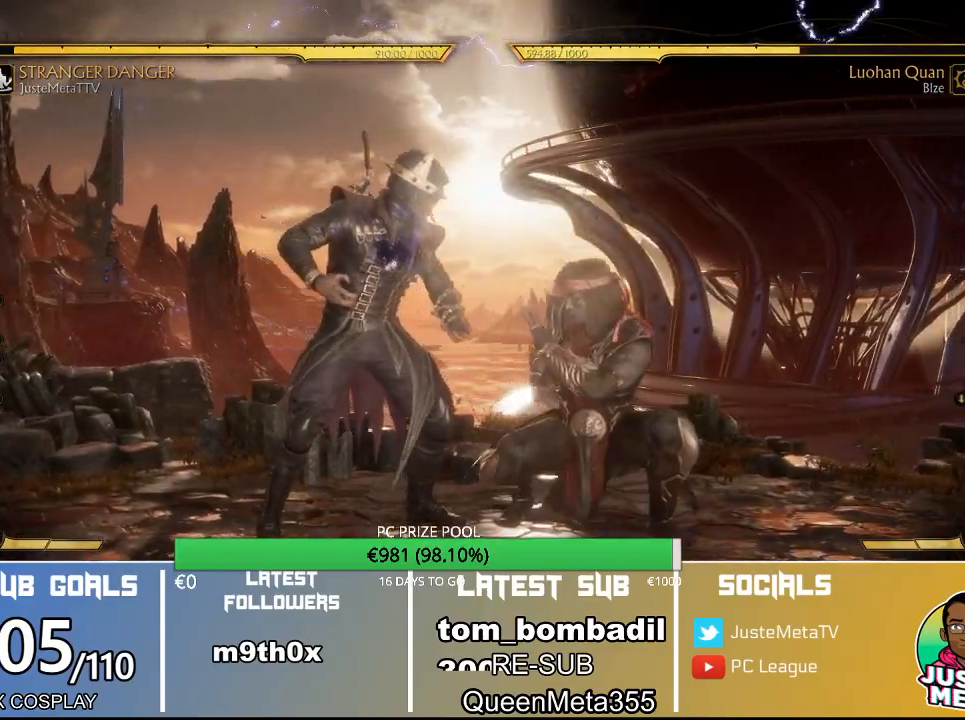
{"buttons": [], "left_stick": "center", "events": [[167, "SQUARE", "down"], [233, "SQUARE", "up"], [333, "SQUARE", "down"], [400, "SQUARE", "up"]]}
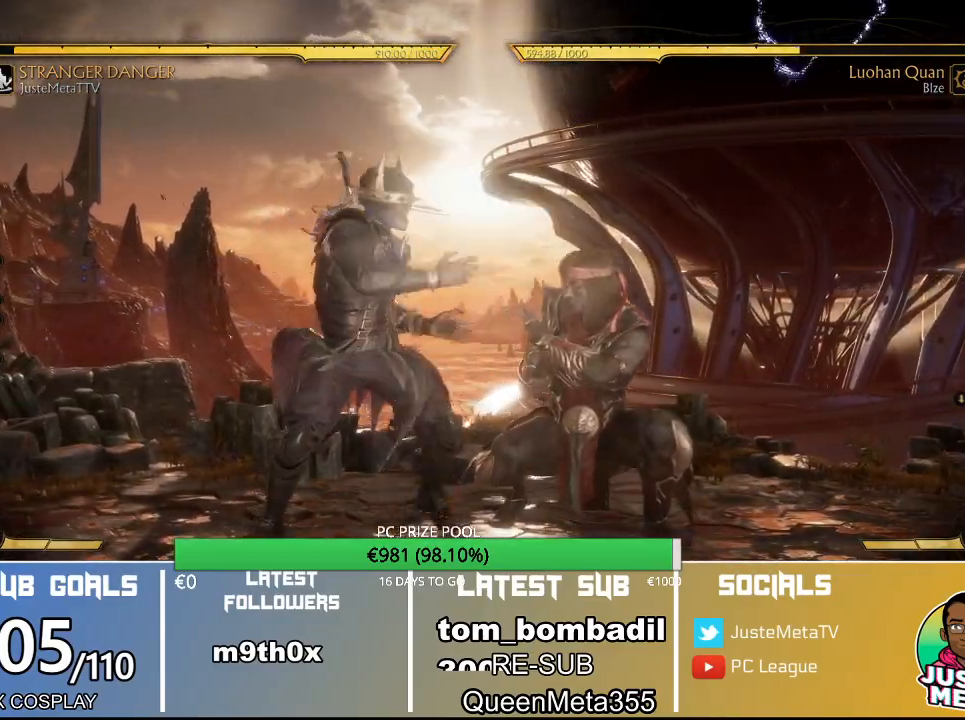
{"buttons": [], "left_stick": "center", "events": []}
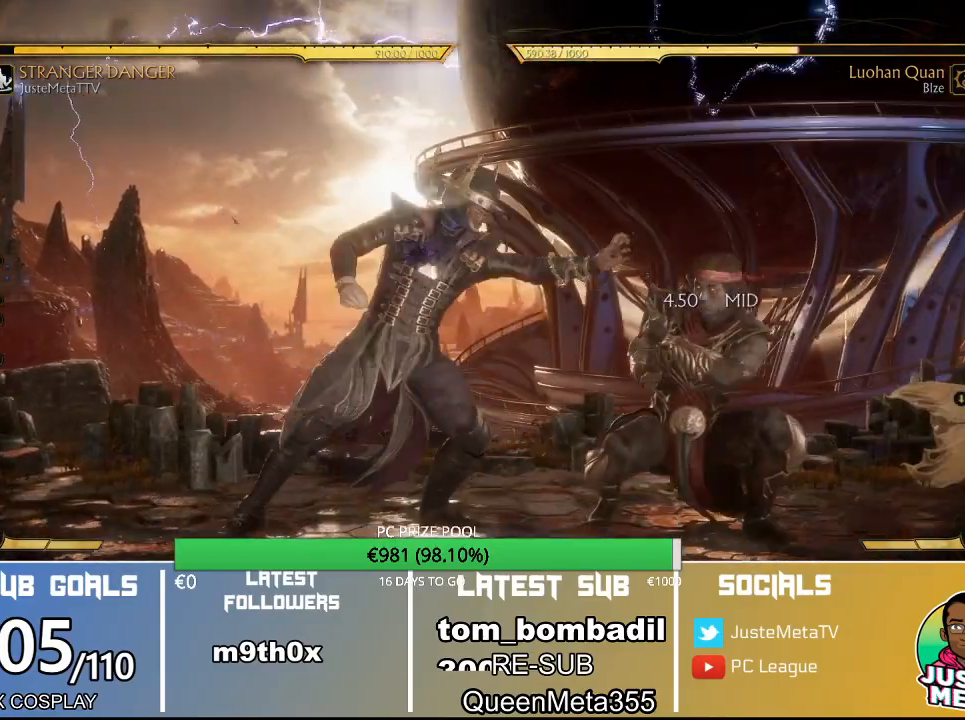
{"buttons": [], "left_stick": "right", "events": [[333, "left_stick", "right"]]}
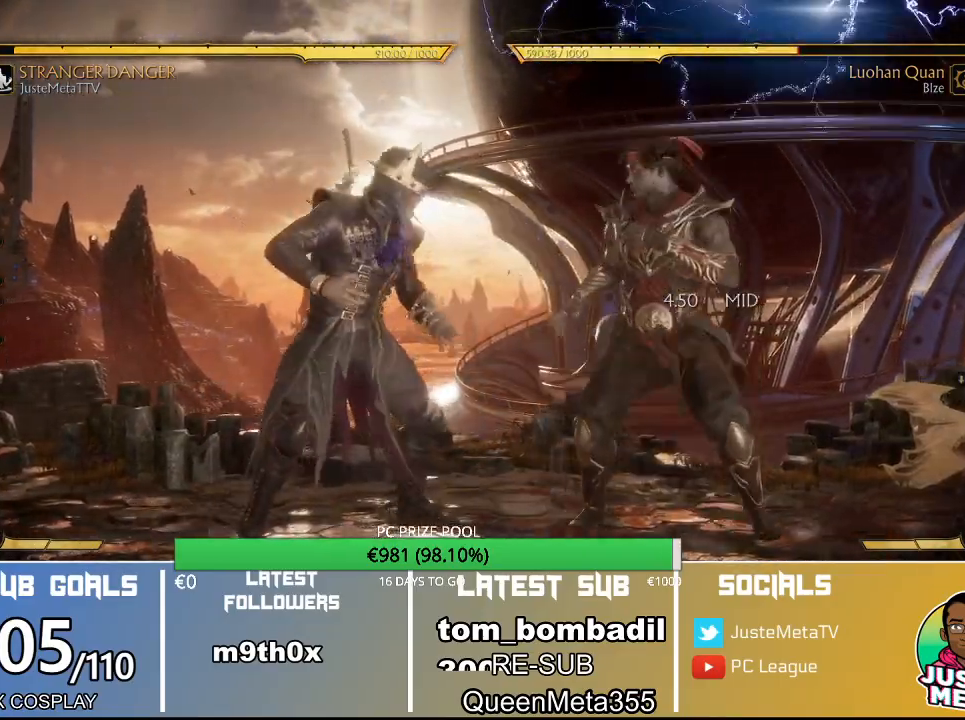
{"buttons": ["SQUARE"], "left_stick": "center", "events": [[133, "left_stick", "center"], [467, "SQUARE", "down"]]}
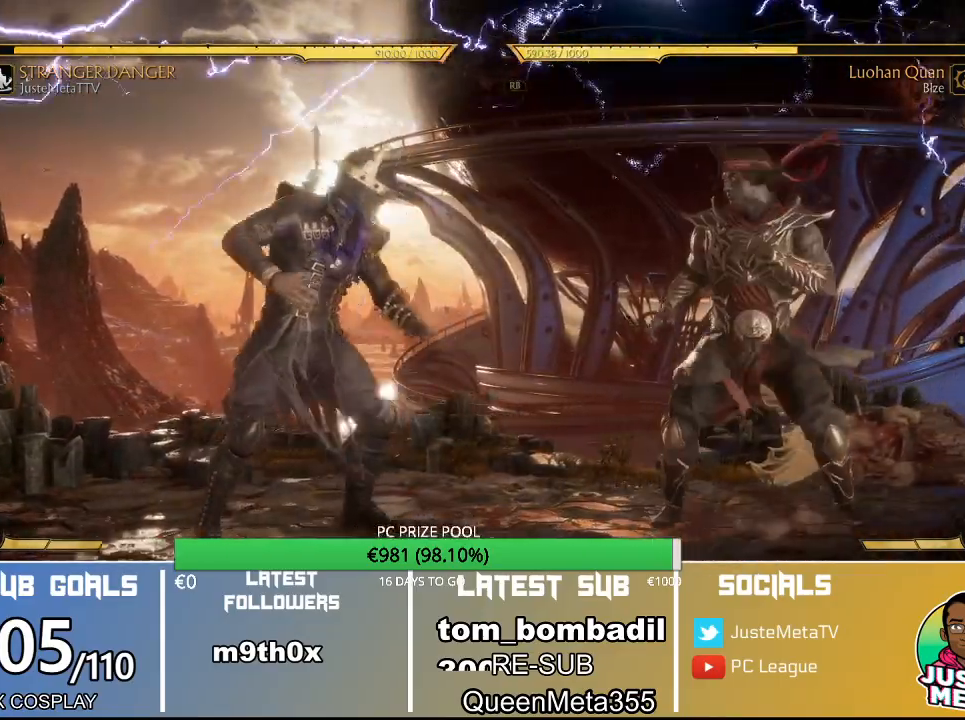
{"buttons": [], "left_stick": "left", "events": [[33, "SQUARE", "up"], [100, "SQUARE", "down"], [200, "SQUARE", "up"], [300, "CROSS", "down"], [367, "CROSS", "up"], [400, "left_stick", "left"]]}
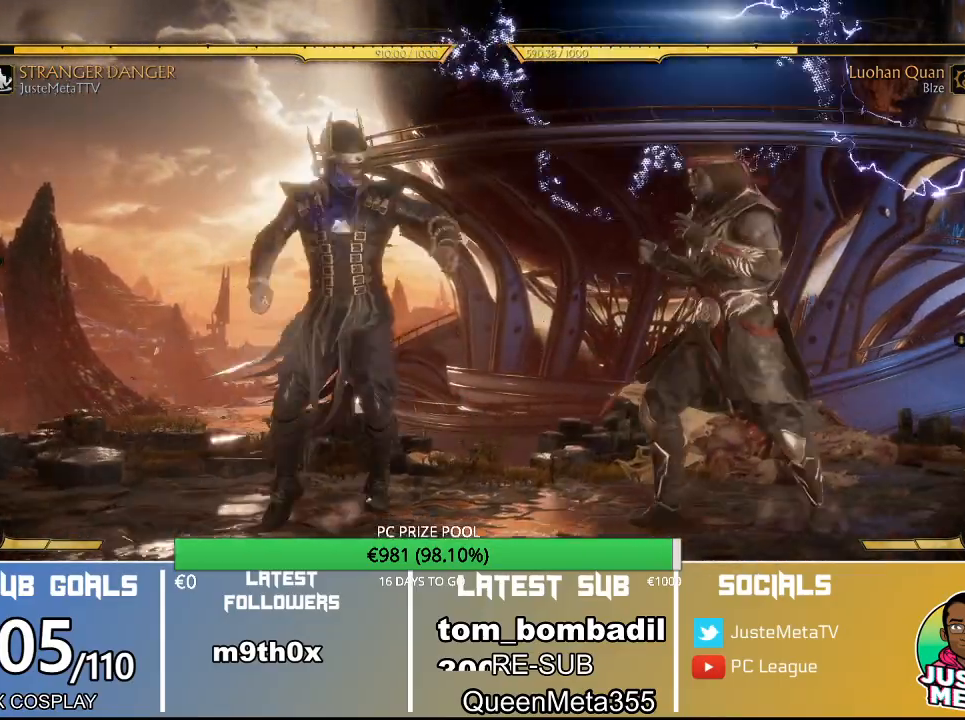
{"buttons": [], "left_stick": "center", "events": [[67, "CROSS", "down"], [67, "left_stick", "right"], [133, "CROSS", "up"], [167, "left_stick", "center"]]}
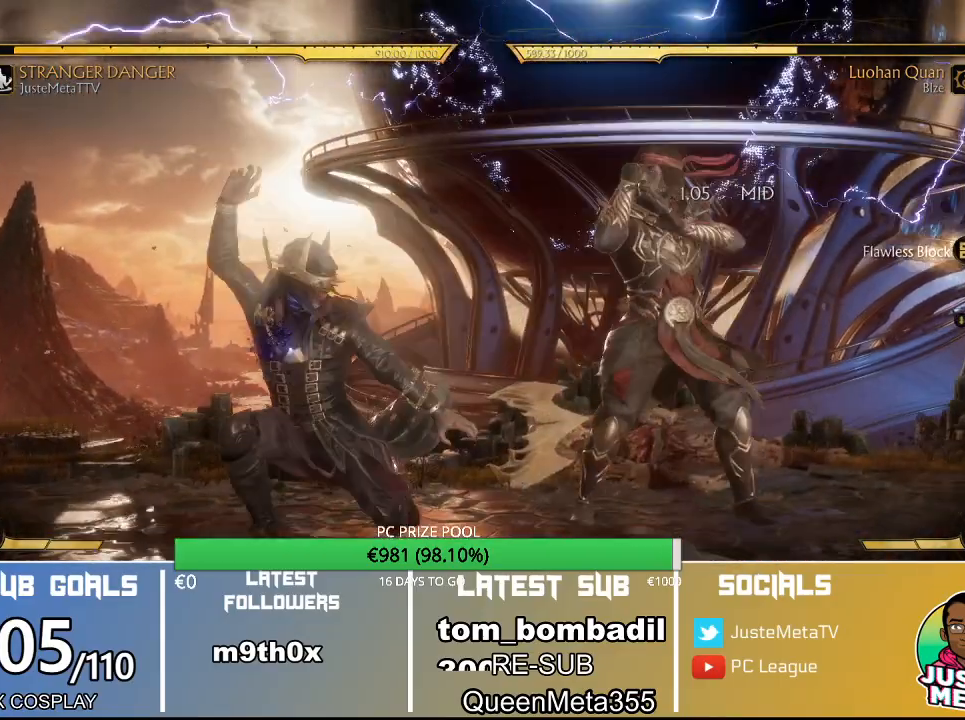
{"buttons": [], "left_stick": "center", "events": [[167, "R1", "down"], [233, "R1", "up"]]}